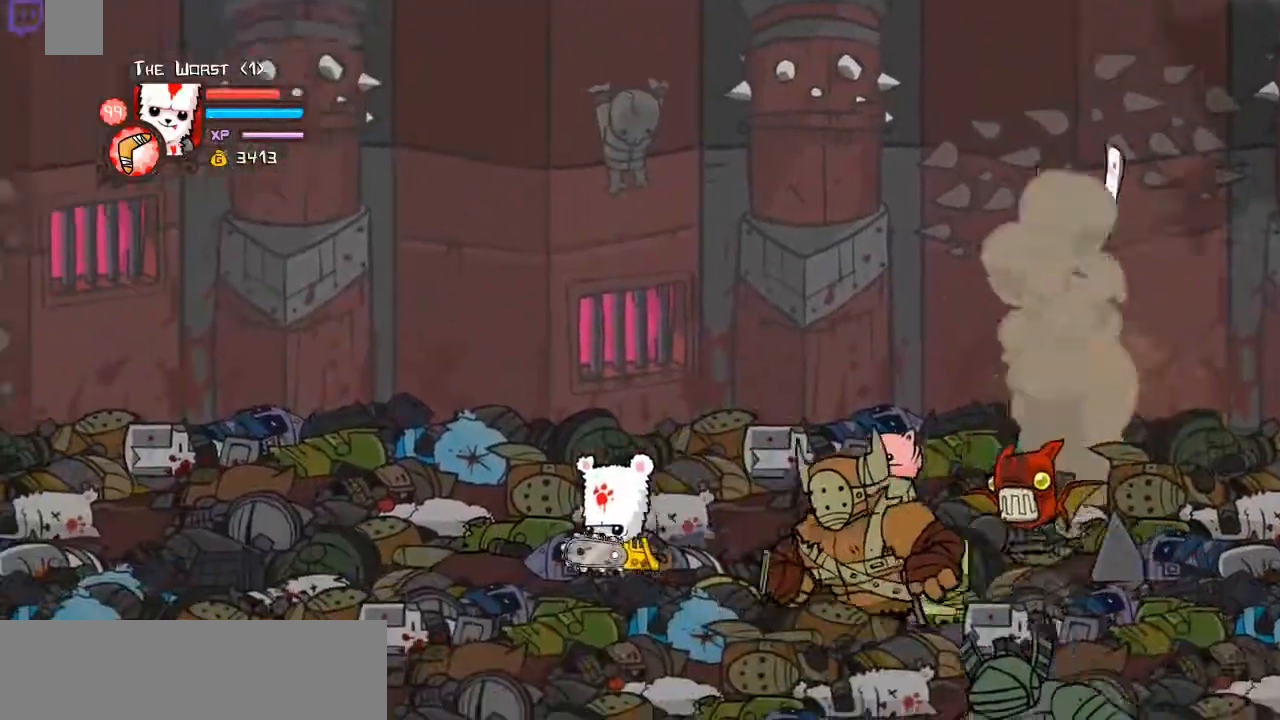
Gameplay with keyboard; each line is a JSON object with the keys held at the frame after it. "events" lists presses ("down") and releases ("up") of "a", "ctrl", "d", "down", "e", "left", "r", "right", "shift", "space", "up" and "w" between this image and that frame as [ms after this image, input, new state], when the widget could be followed in between. No other keys are recorded. Mouse input is not recorded.
{"keys": ["left"], "events": [[435, "down", "up"]]}
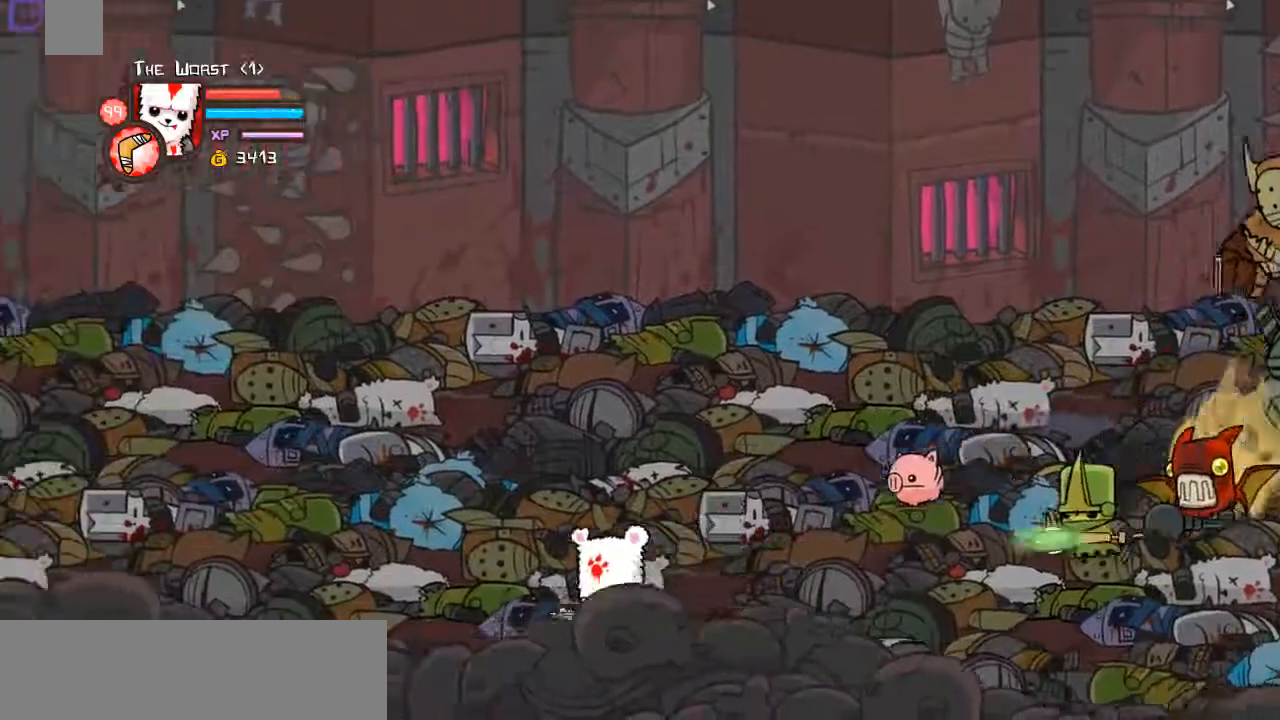
{"keys": ["left", "up"], "events": [[167, "up", "down"]]}
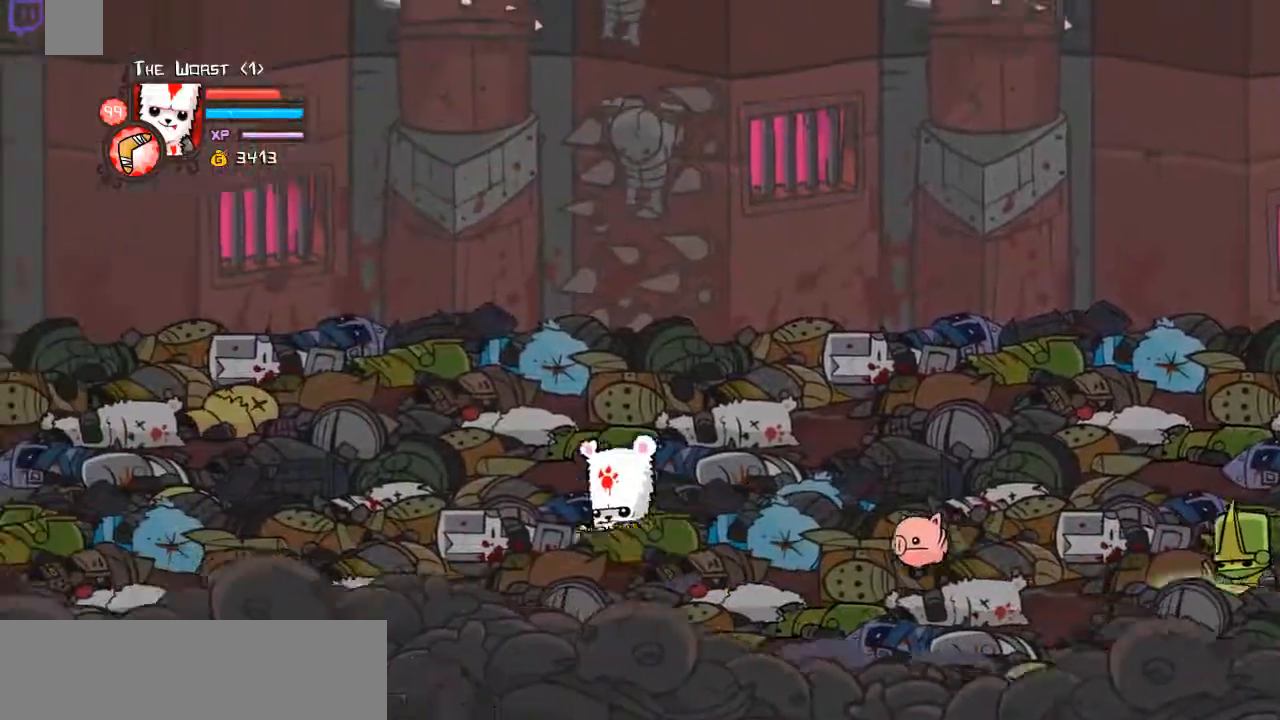
{"keys": ["left"], "events": [[100, "up", "up"]]}
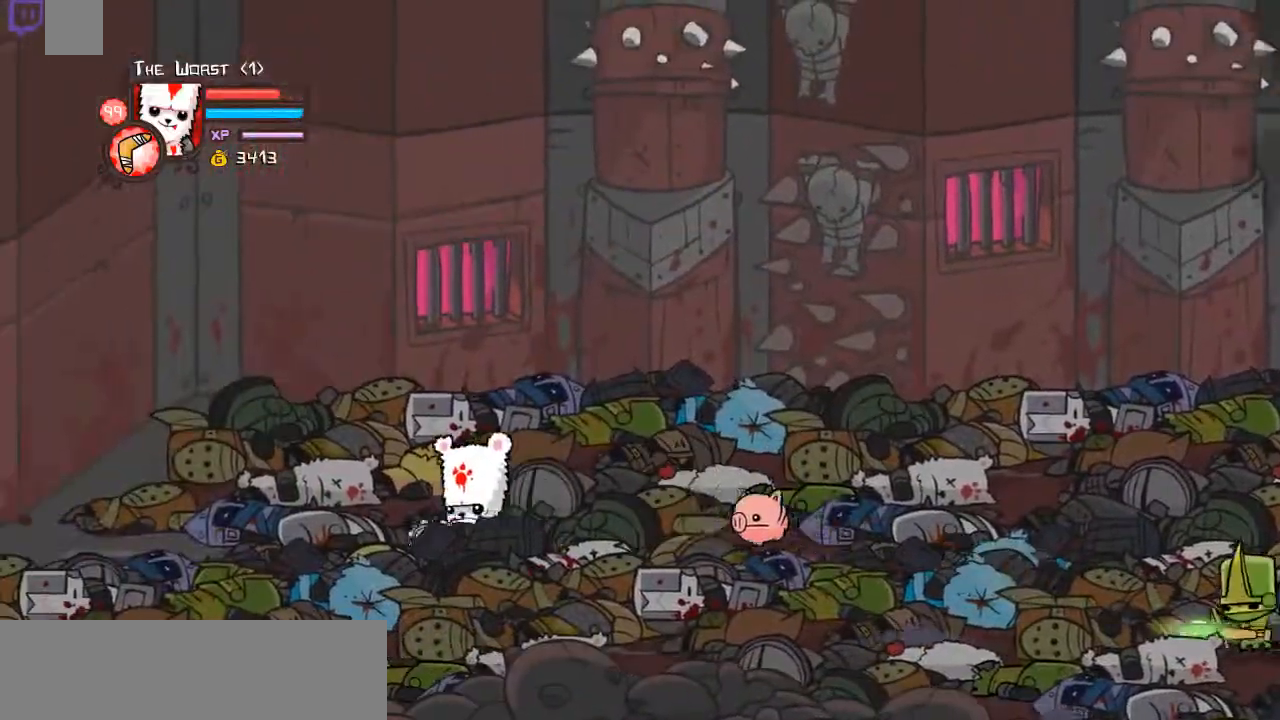
{"keys": ["right"], "events": [[134, "right", "down"], [167, "left", "up"]]}
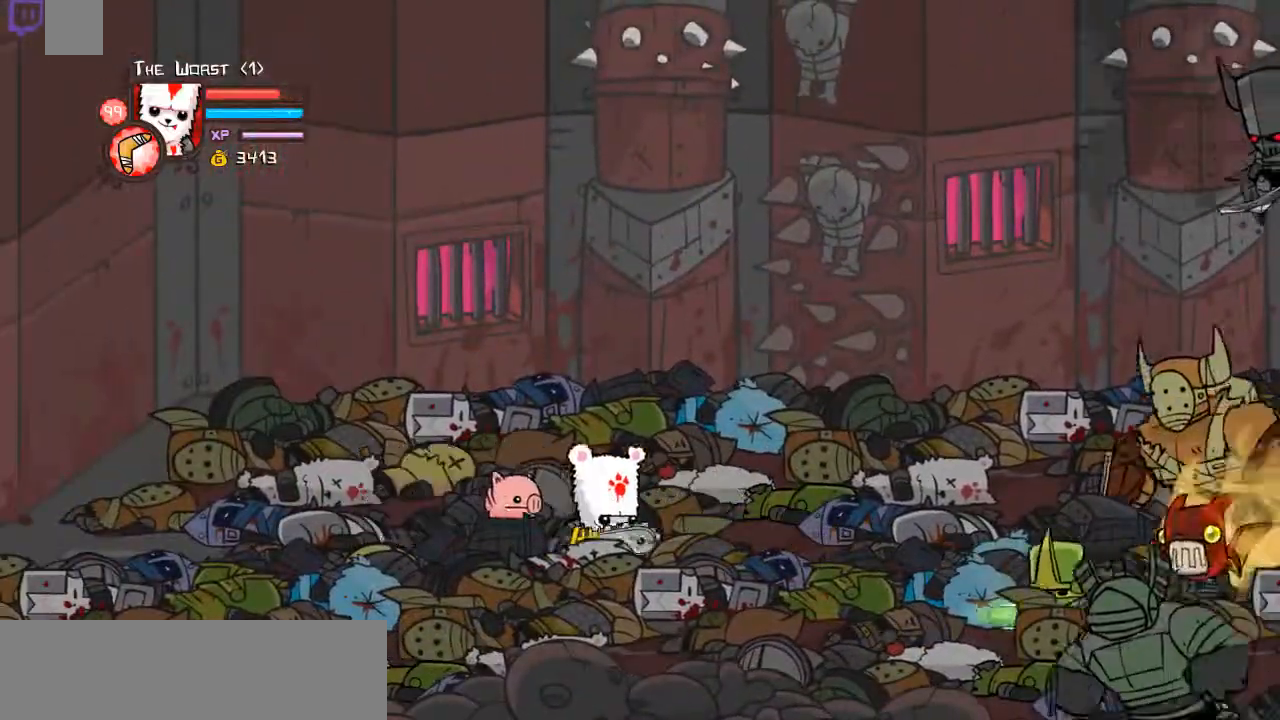
{"keys": ["left", "right"], "events": [[167, "left", "down"]]}
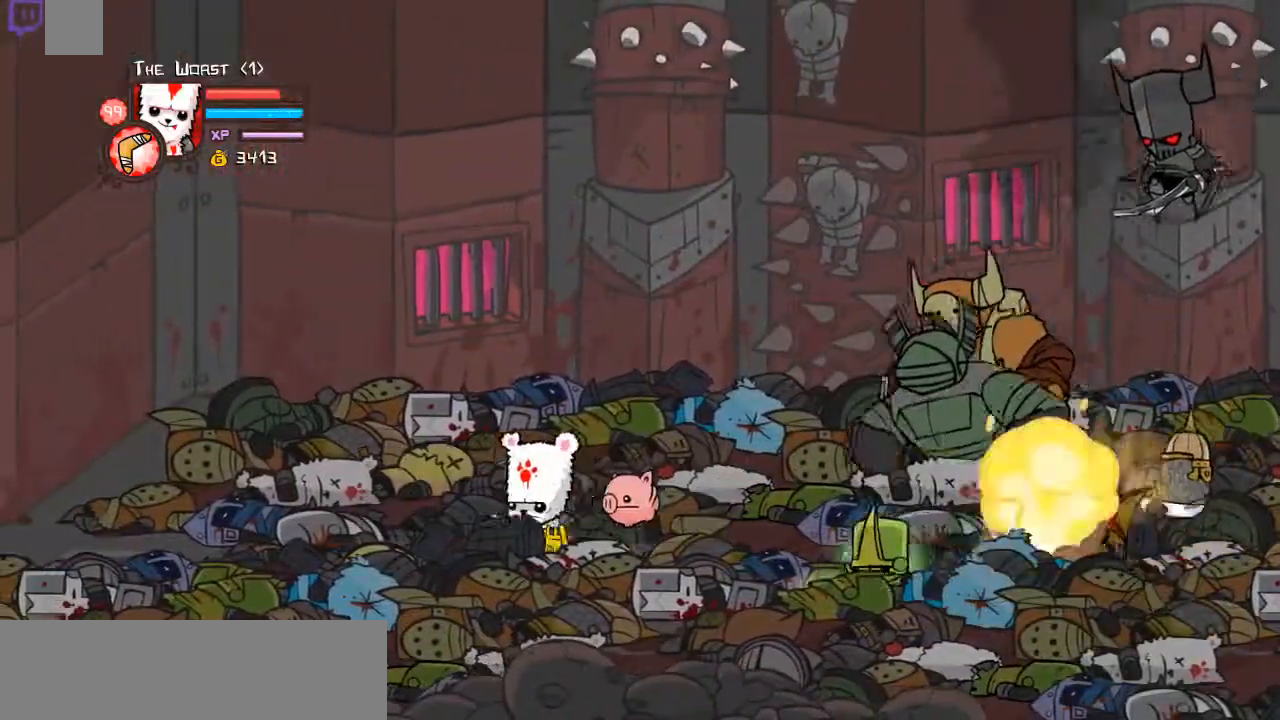
{"keys": ["right"], "events": [[34, "right", "up"], [435, "right", "down"], [468, "left", "up"]]}
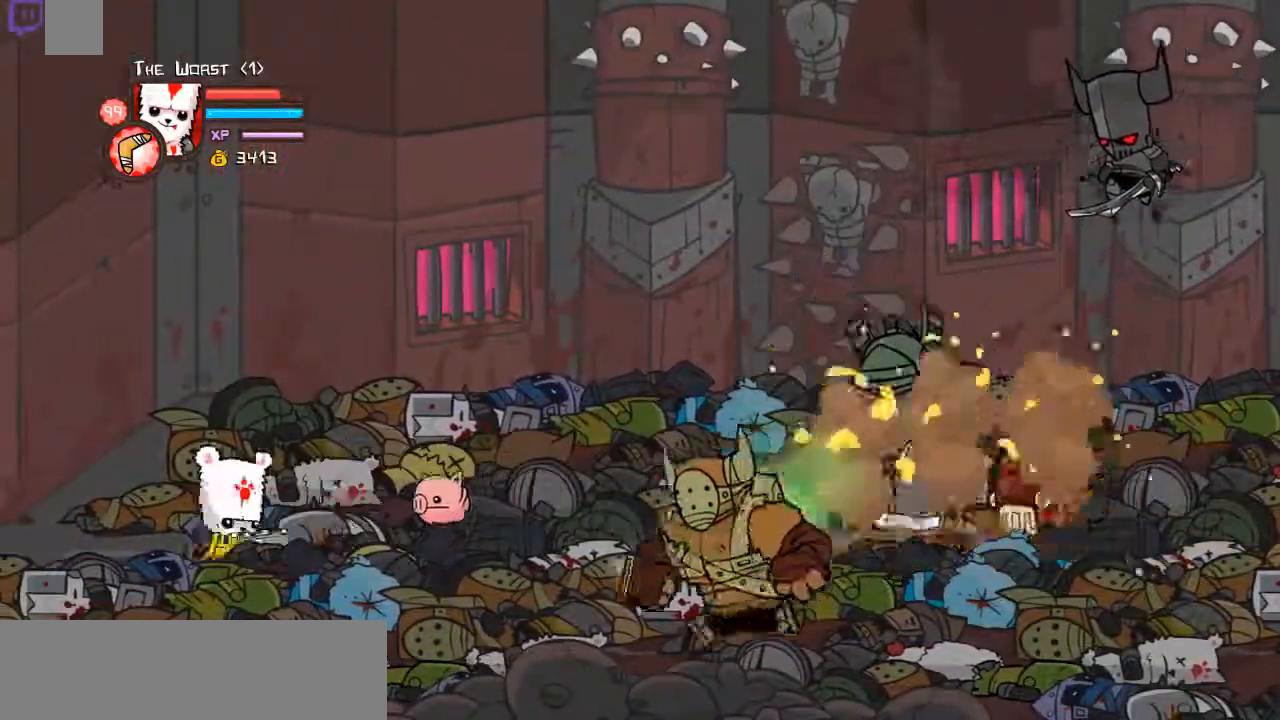
{"keys": ["right"], "events": [[67, "left", "down"], [67, "right", "up"], [201, "right", "down"], [234, "left", "up"], [334, "down", "down"], [401, "down", "up"]]}
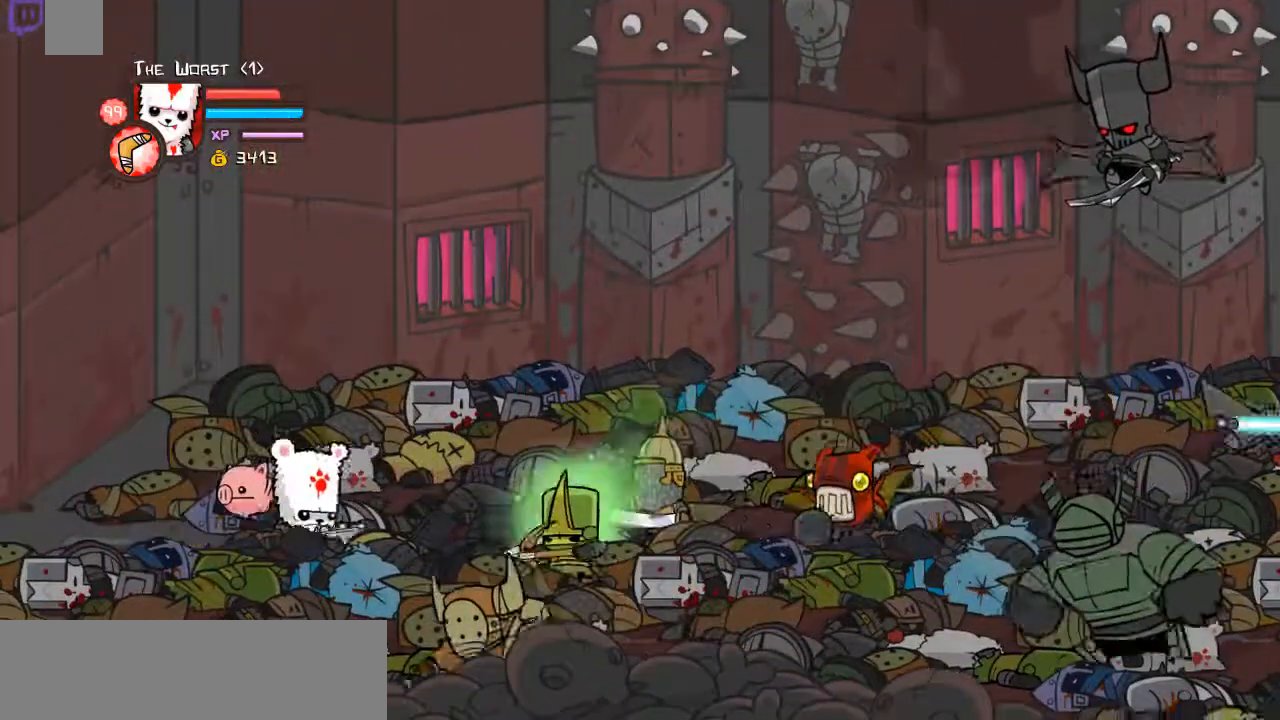
{"keys": ["d"], "events": [[33, "space", "down"], [67, "d", "down"], [167, "space", "up"], [201, "d", "up"], [301, "d", "down"], [435, "d", "up"], [435, "right", "up"], [502, "d", "down"]]}
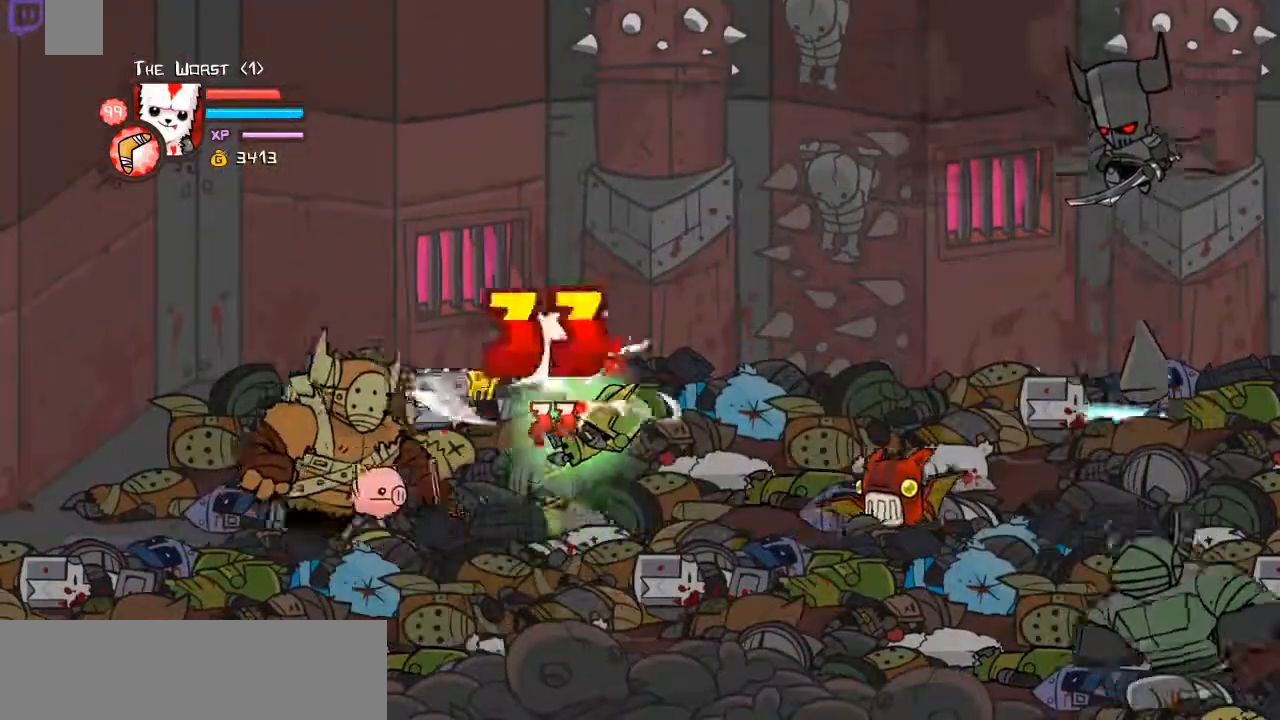
{"keys": ["right", "w"], "events": [[167, "d", "up"], [167, "right", "down"], [234, "d", "down"], [368, "d", "up"], [368, "w", "down"]]}
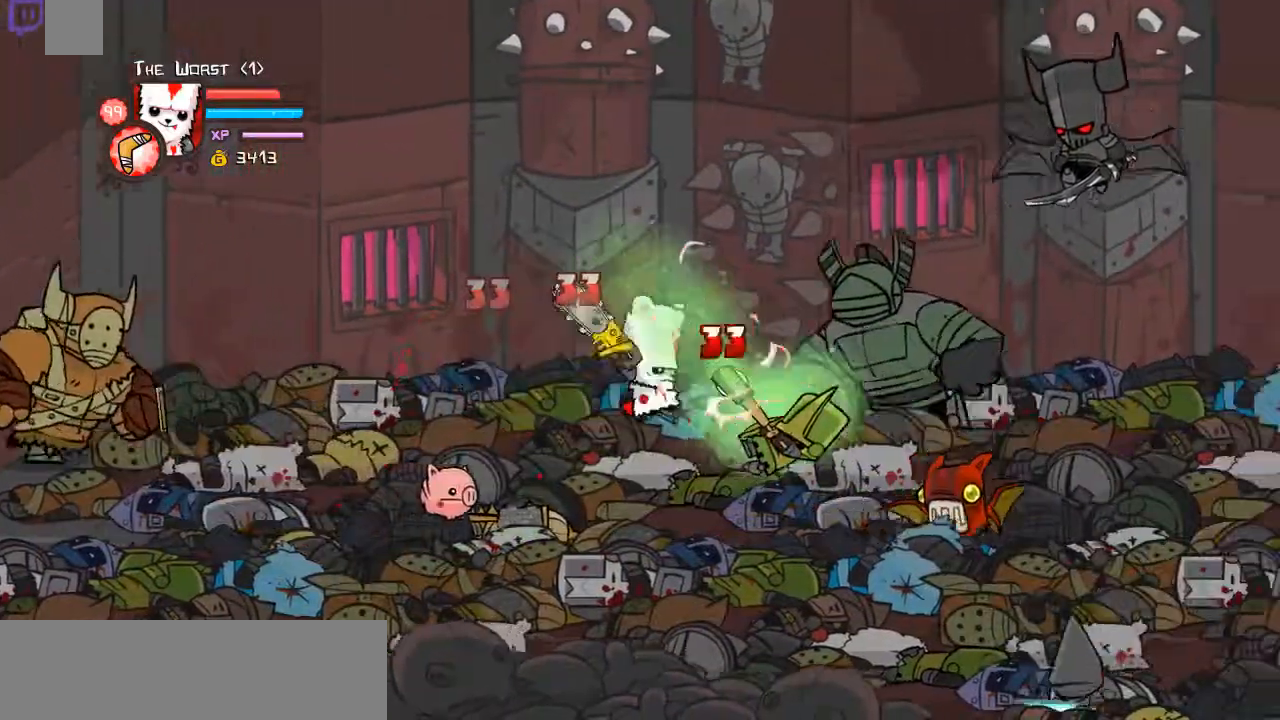
{"keys": ["d", "down", "right"], "events": [[101, "w", "up"], [134, "w", "down"], [402, "down", "down"], [402, "right", "up"], [435, "d", "down"], [435, "right", "down"], [435, "w", "up"]]}
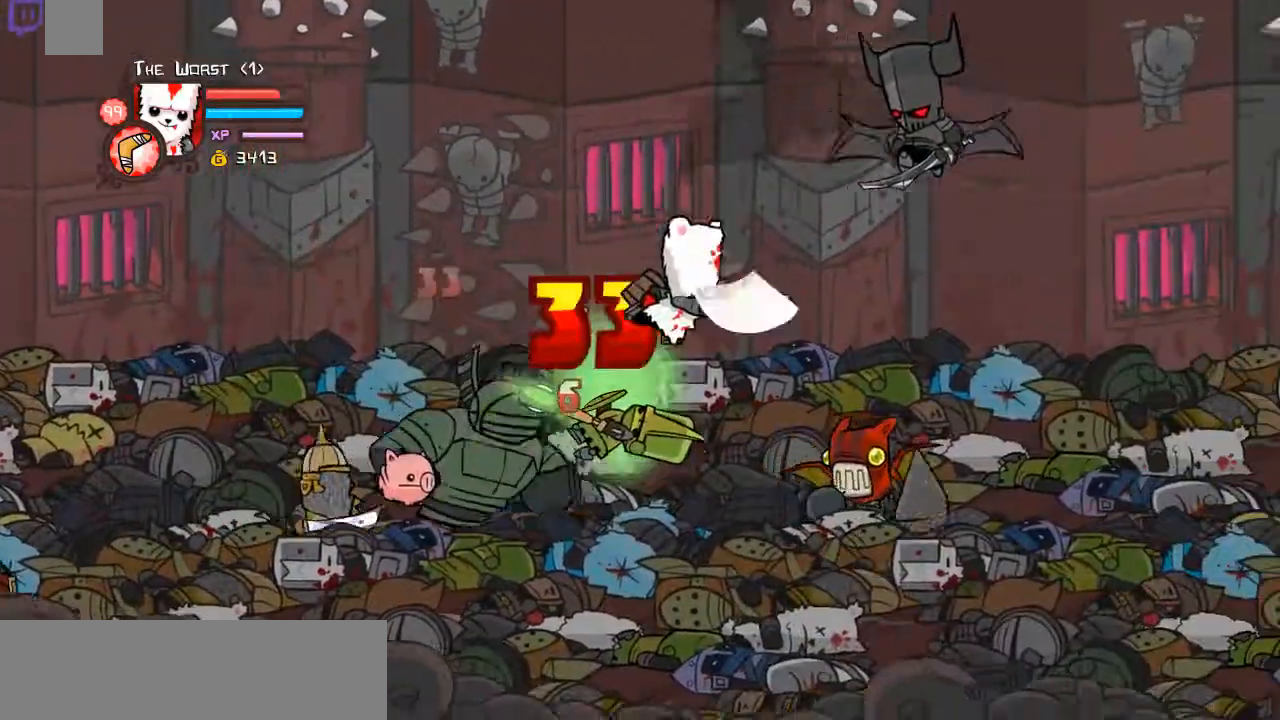
{"keys": ["right", "up"], "events": [[134, "d", "up"], [301, "down", "up"], [368, "up", "down"]]}
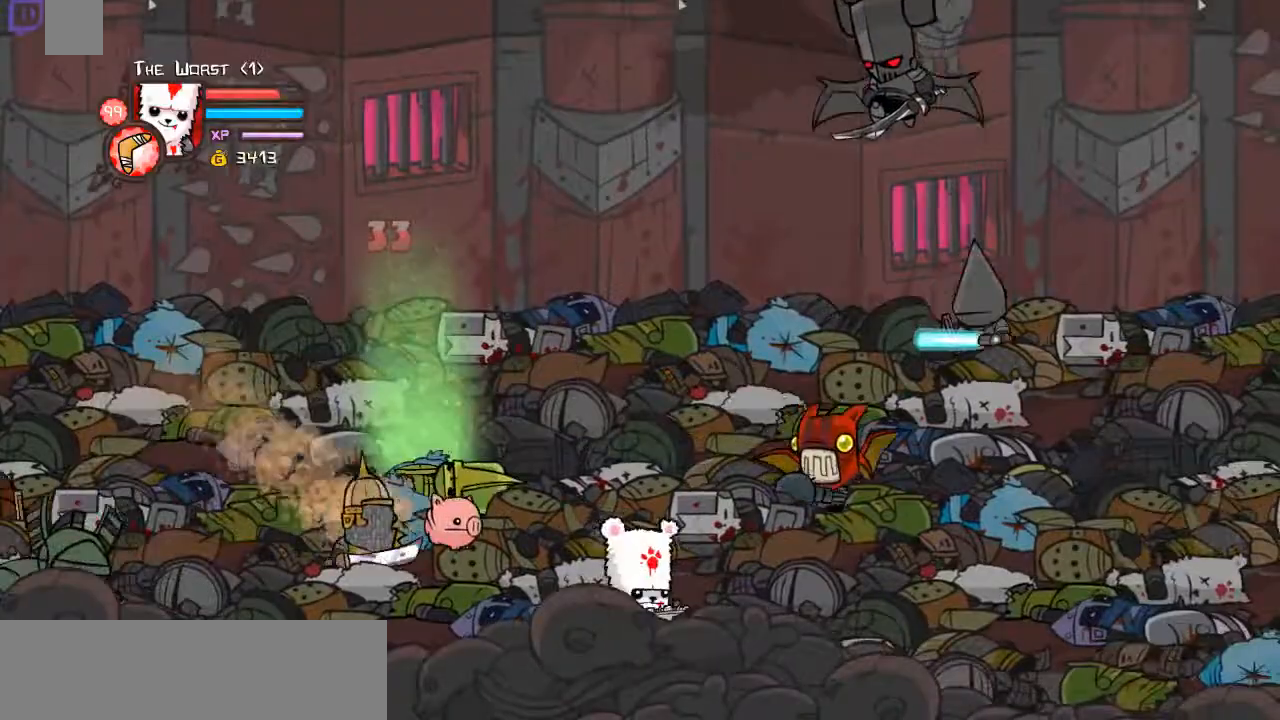
{"keys": ["d"], "events": [[234, "space", "down"], [268, "d", "down"], [335, "space", "up"], [435, "d", "up"], [435, "up", "up"], [469, "right", "up"], [502, "d", "down"]]}
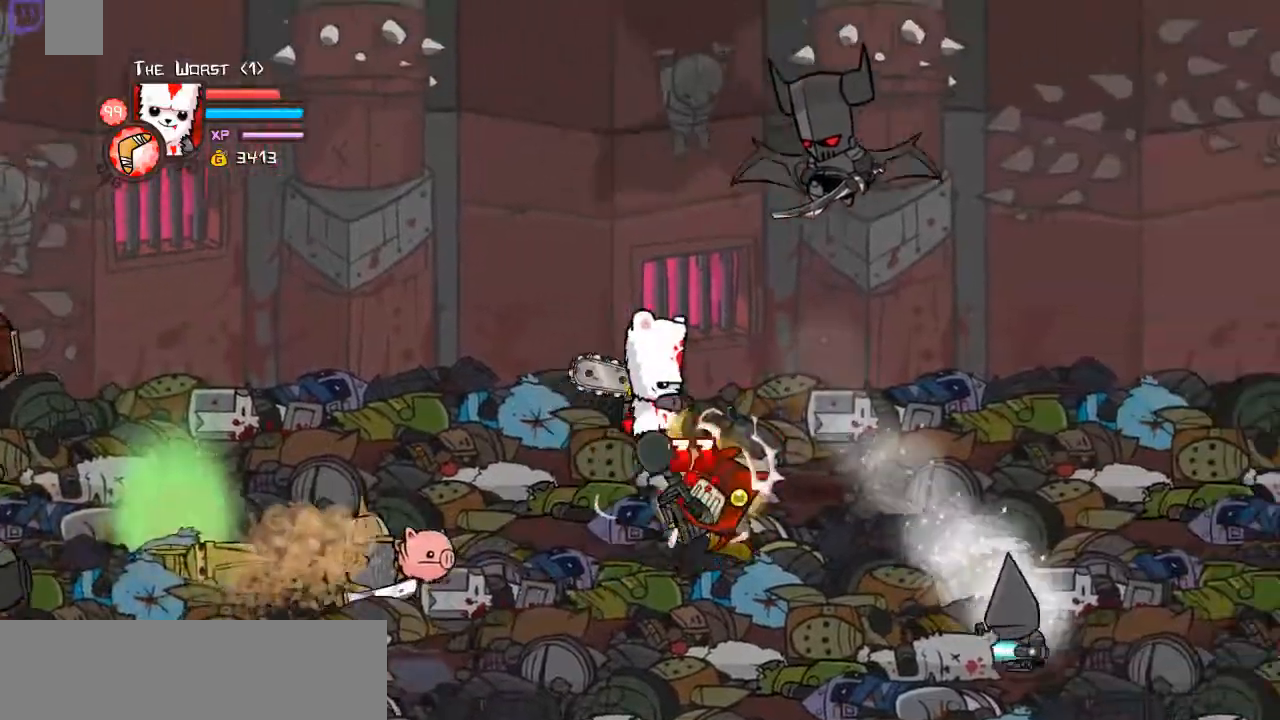
{"keys": ["w"], "events": [[67, "right", "down"], [100, "down", "down"], [167, "d", "up"], [201, "w", "down"], [234, "down", "up"], [234, "right", "up"], [335, "w", "up"], [435, "w", "down"]]}
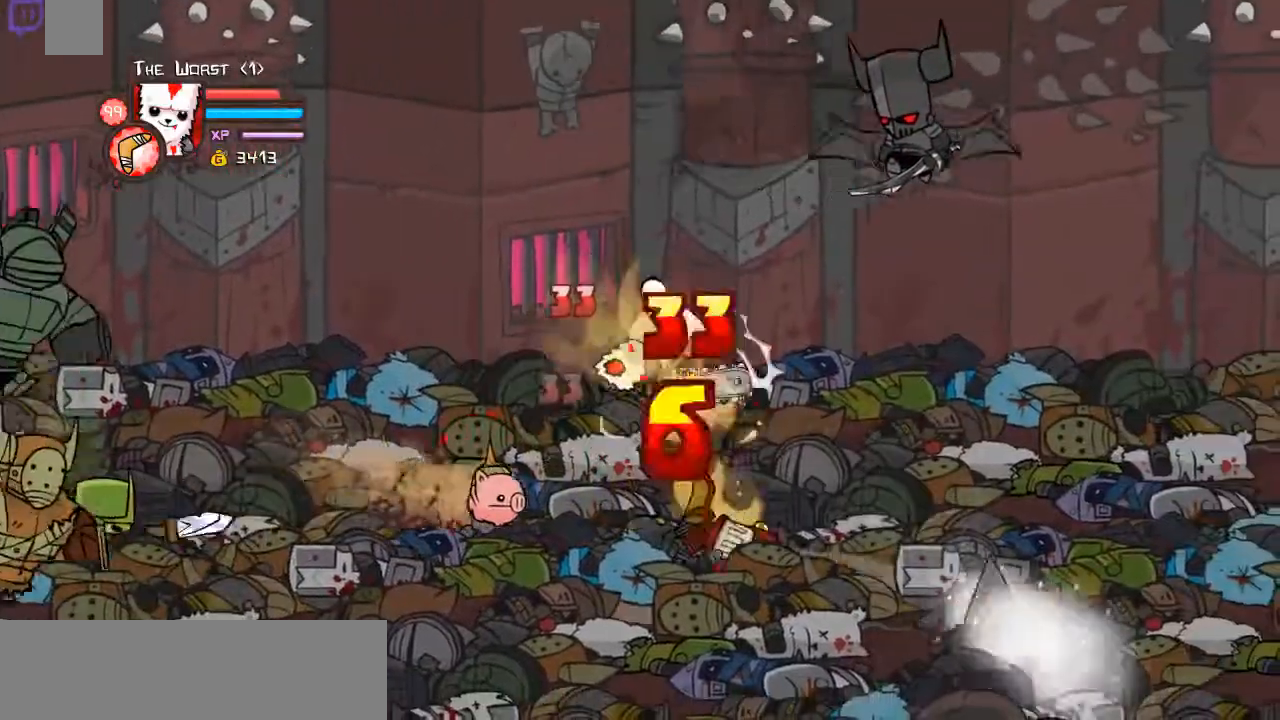
{"keys": ["w"], "events": [[167, "d", "down"], [201, "right", "down"], [201, "w", "up"], [301, "w", "down"], [368, "d", "up"], [502, "right", "up"]]}
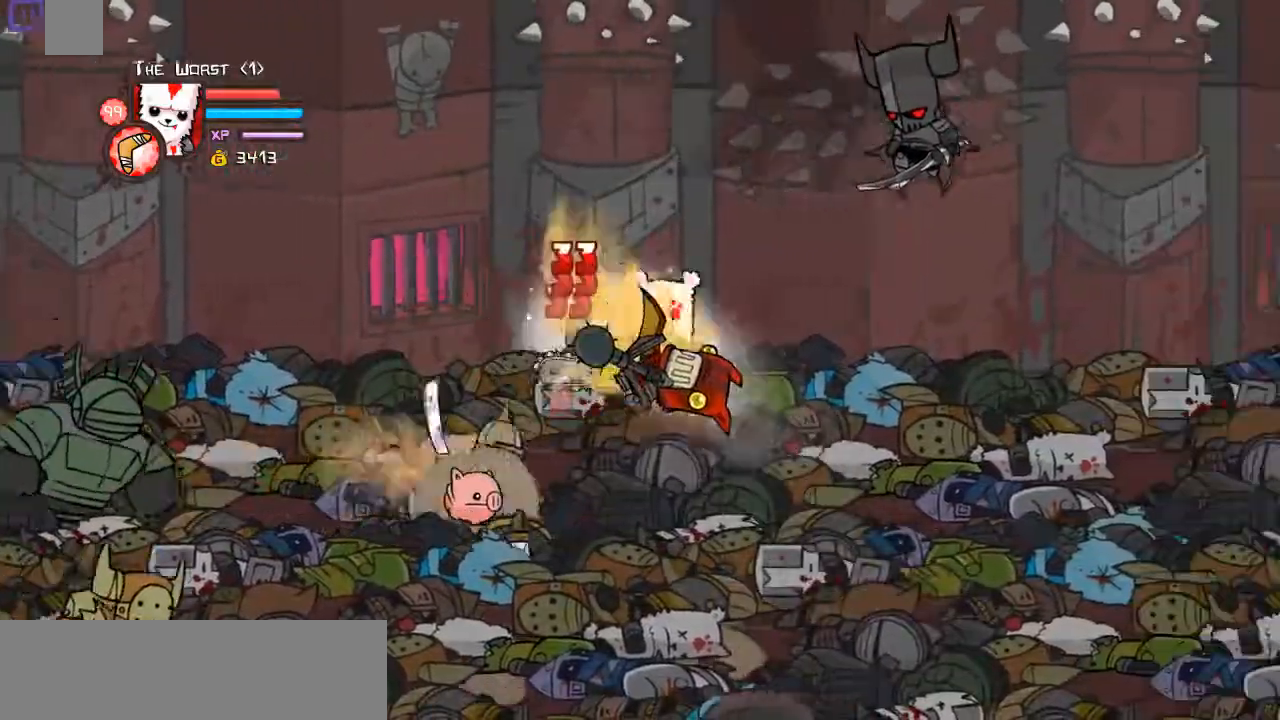
{"keys": ["d", "right"], "events": [[334, "d", "down"], [401, "w", "up"], [435, "right", "down"]]}
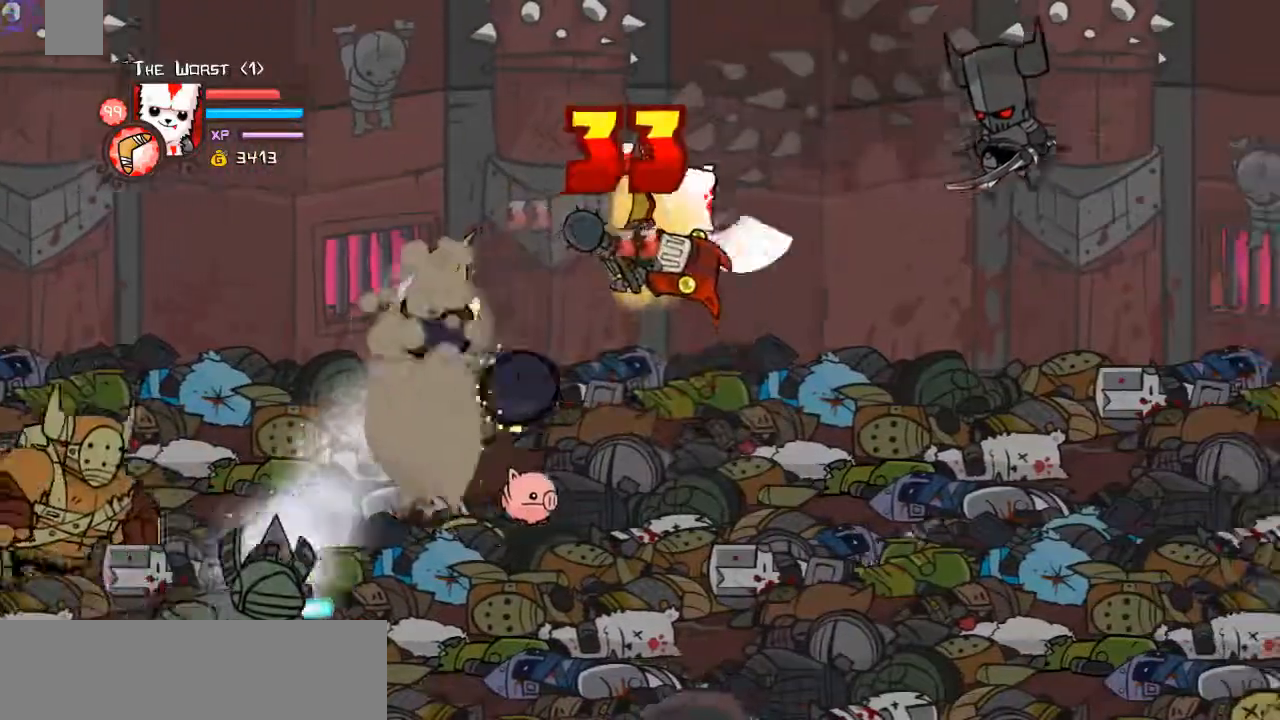
{"keys": ["w"], "events": [[33, "w", "down"], [67, "d", "up"], [200, "right", "up"], [267, "w", "up"], [301, "w", "down"]]}
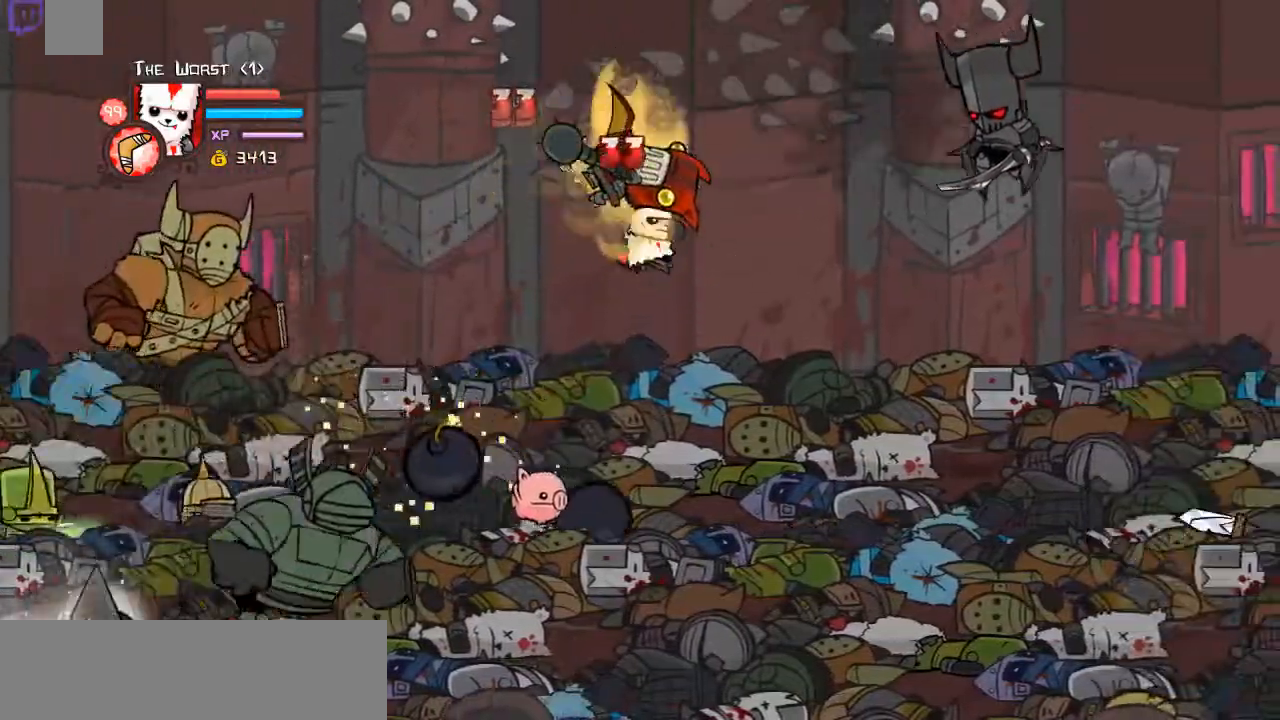
{"keys": ["right"], "events": [[34, "shift", "down"], [34, "w", "up"], [101, "w", "down"], [335, "right", "down"], [502, "shift", "up"], [502, "w", "up"]]}
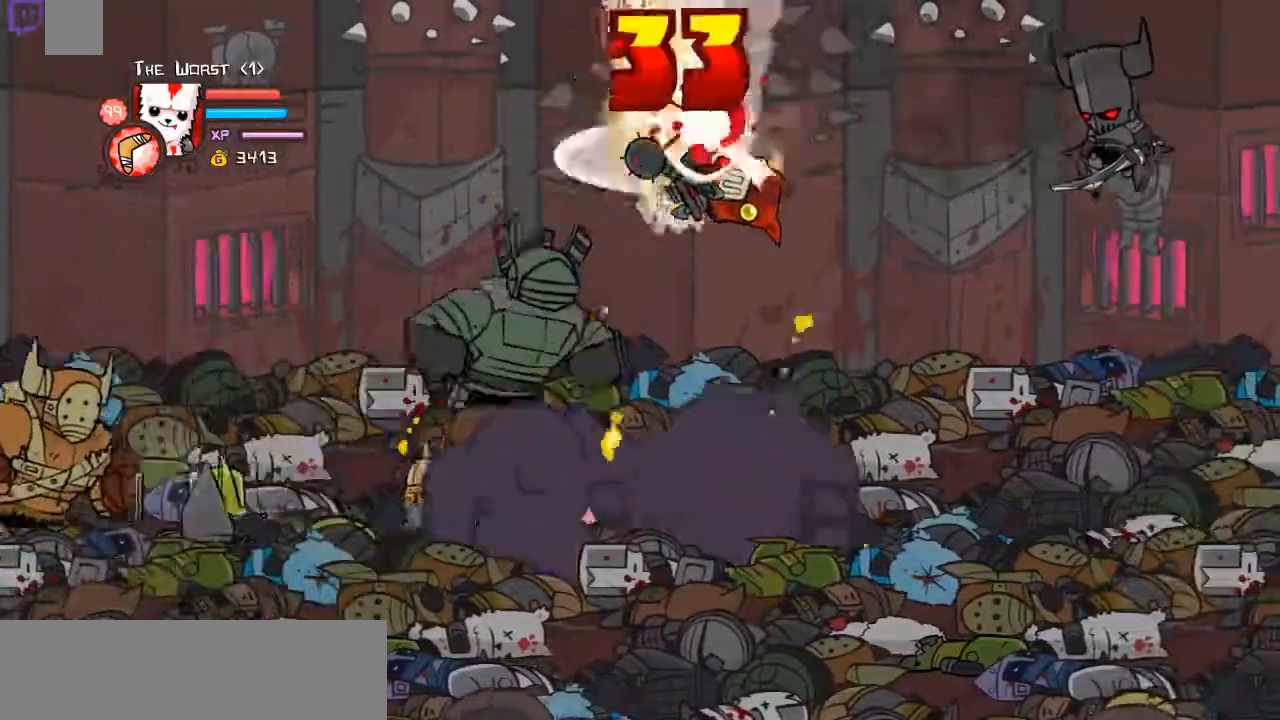
{"keys": ["w"], "events": [[67, "d", "down"], [201, "w", "down"], [235, "d", "up"], [301, "right", "up"], [402, "w", "up"], [435, "w", "down"]]}
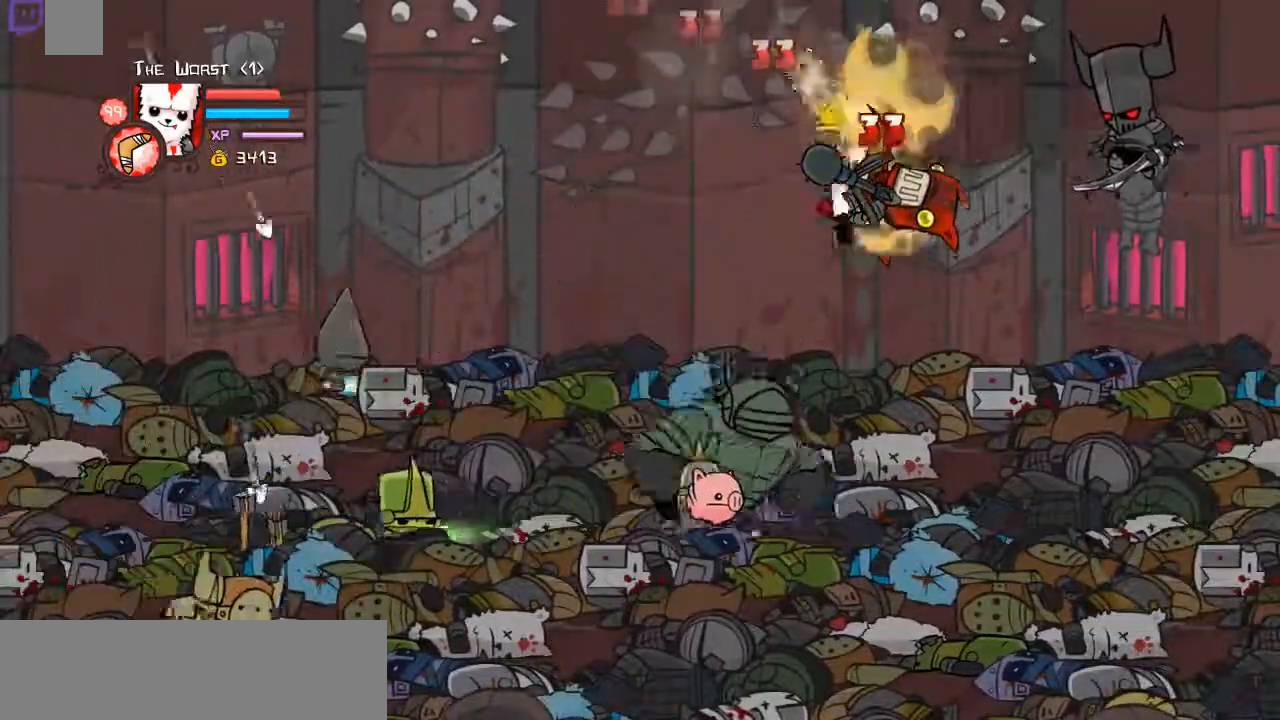
{"keys": ["right", "shift", "w"], "events": [[167, "shift", "down"], [167, "w", "up"], [201, "w", "down"], [368, "right", "down"]]}
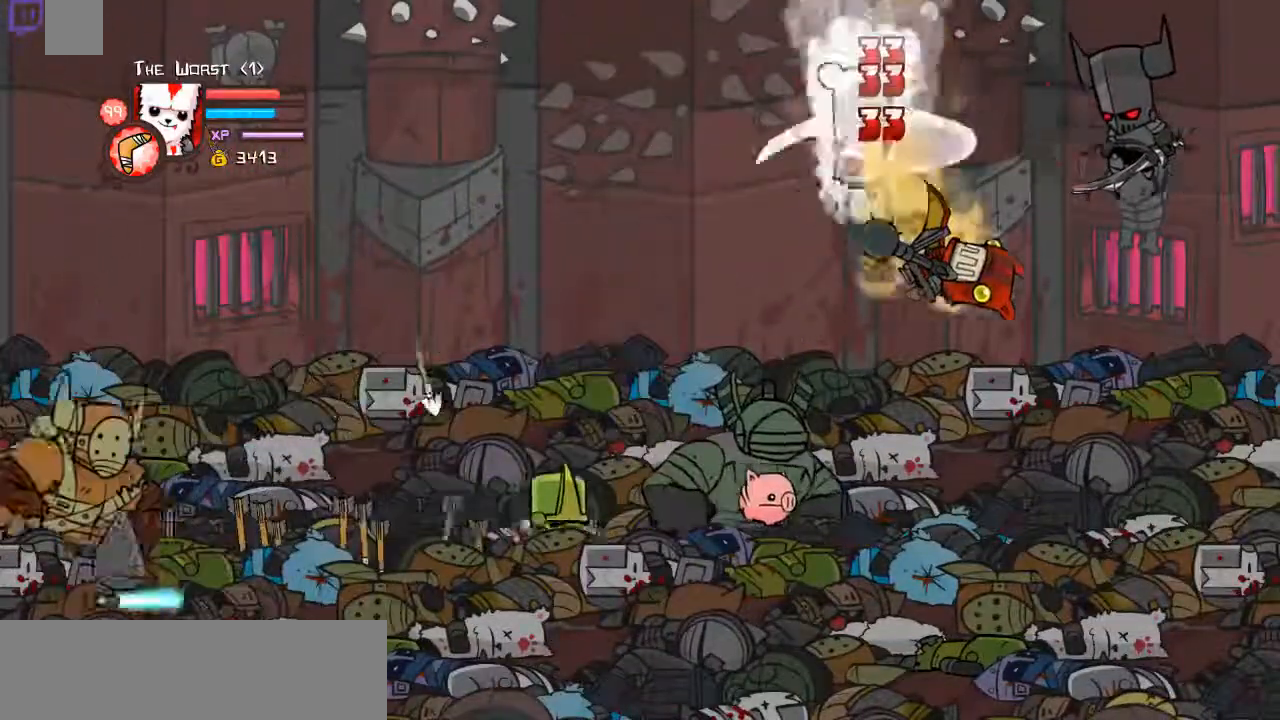
{"keys": ["down", "right"], "events": [[134, "shift", "up"], [134, "w", "up"], [167, "down", "down"]]}
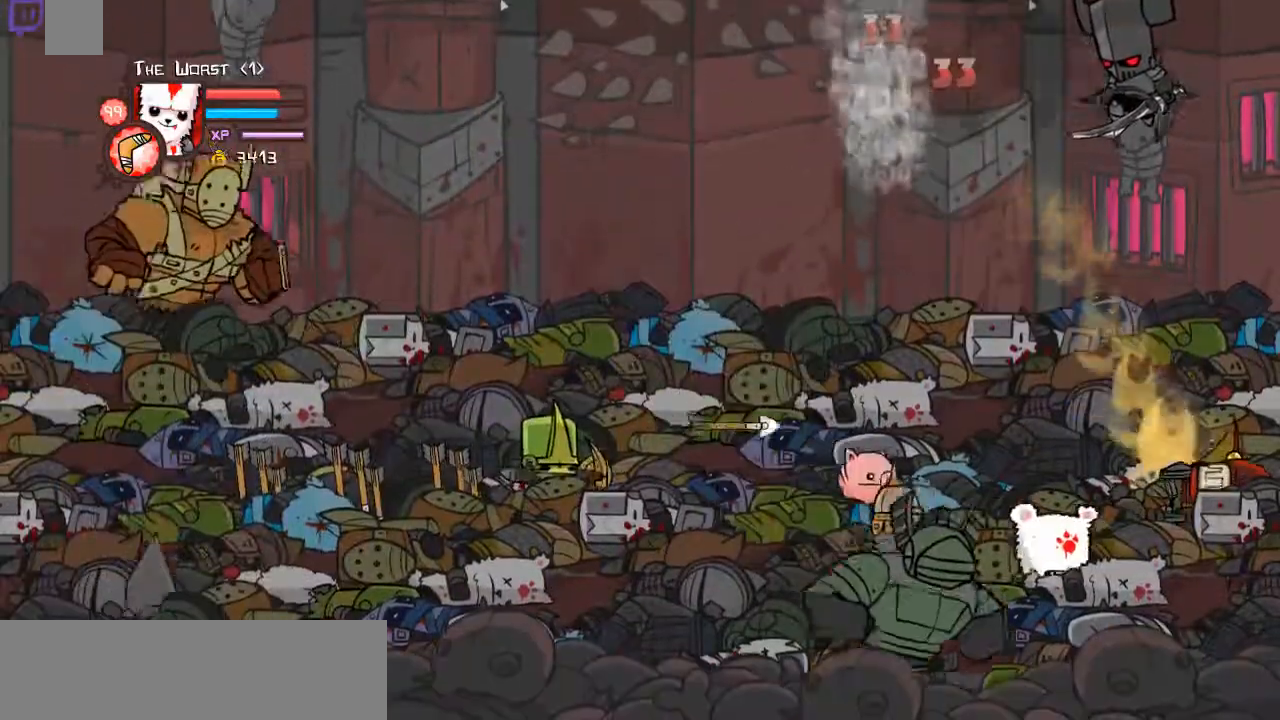
{"keys": ["left", "up"], "events": [[67, "up", "down"], [134, "down", "up"], [234, "left", "down"], [301, "right", "up"]]}
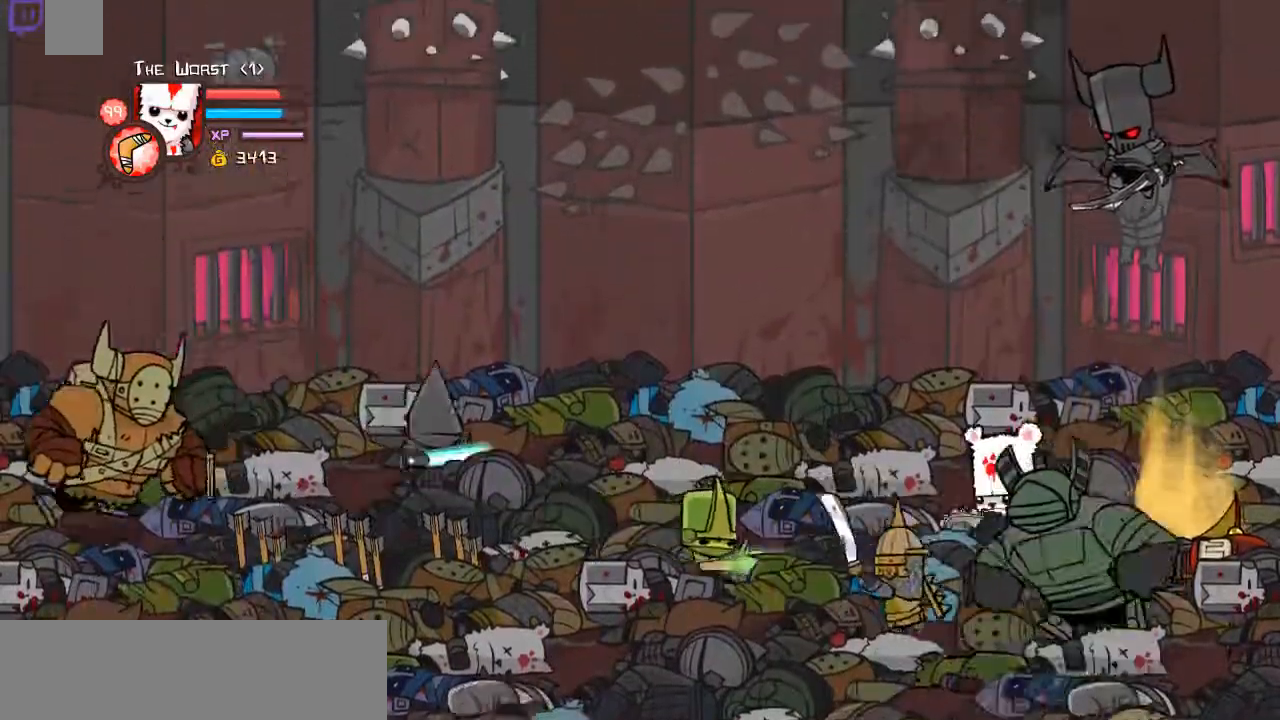
{"keys": ["down", "left"], "events": [[368, "down", "down"], [435, "up", "up"]]}
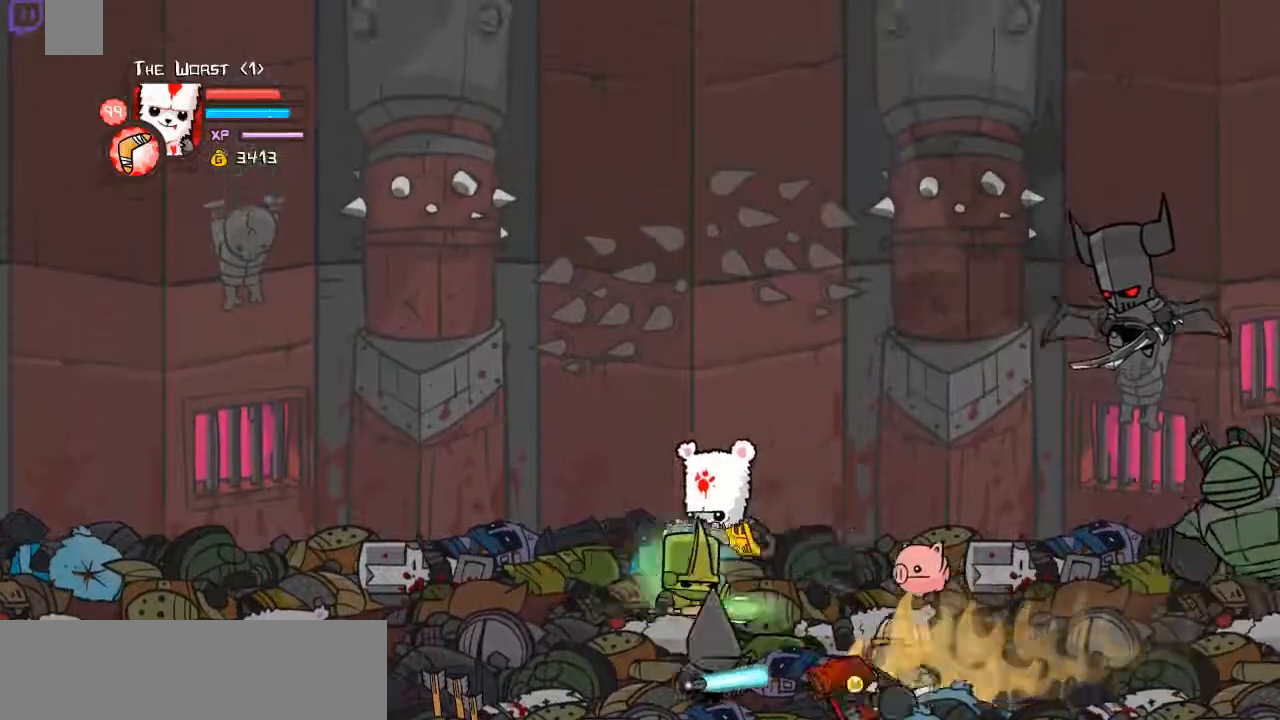
{"keys": ["down", "left"], "events": []}
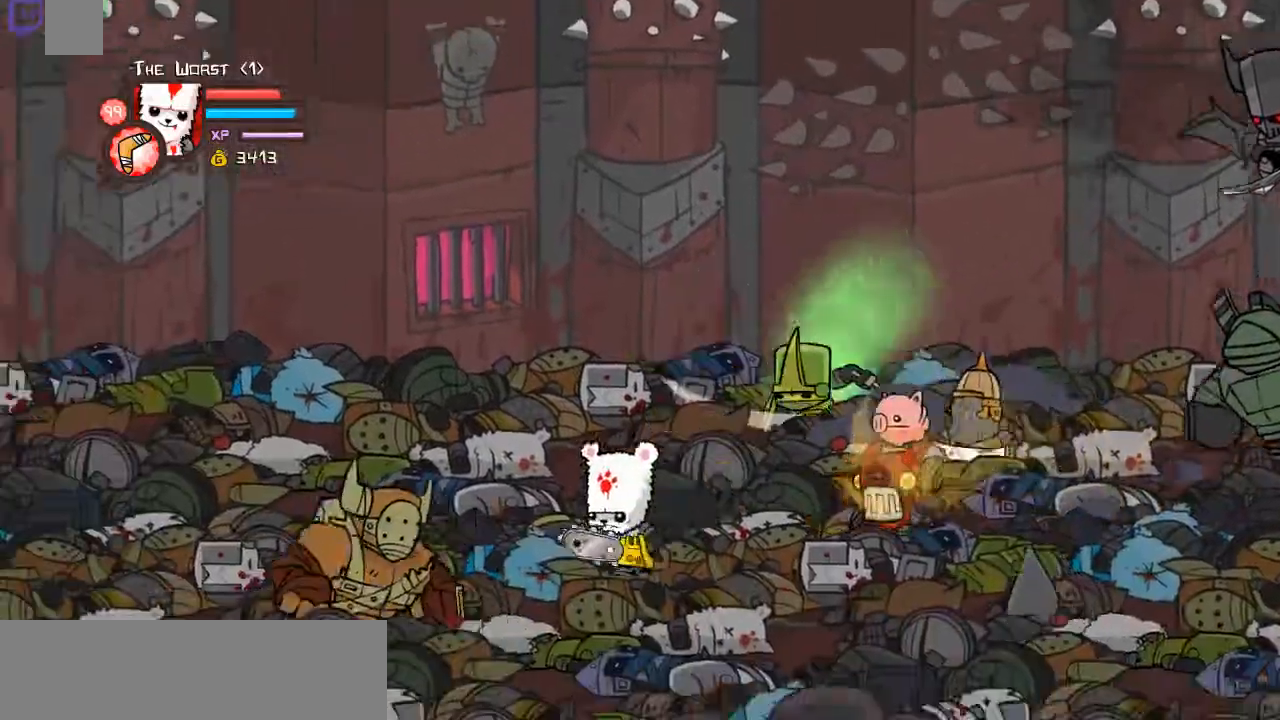
{"keys": ["left"], "events": [[335, "down", "up"], [435, "up", "down"], [468, "up", "up"]]}
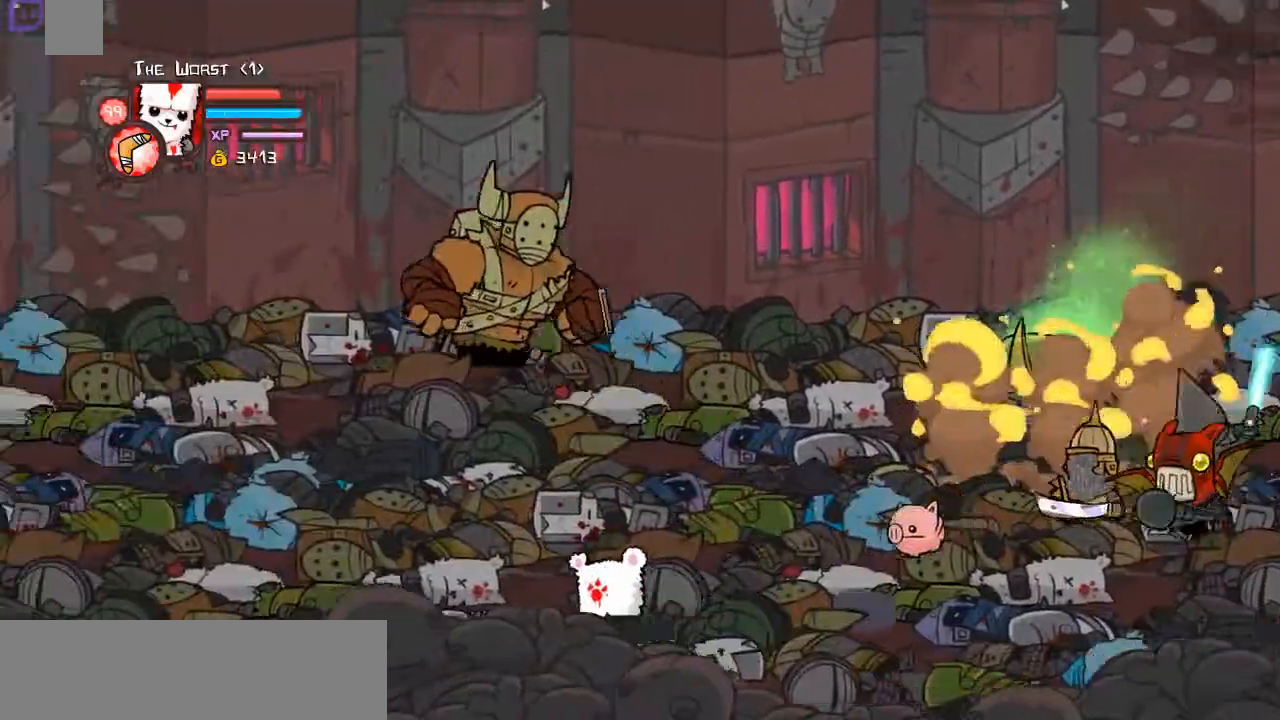
{"keys": ["space", "up"], "events": [[201, "up", "down"], [468, "left", "up"], [468, "space", "down"]]}
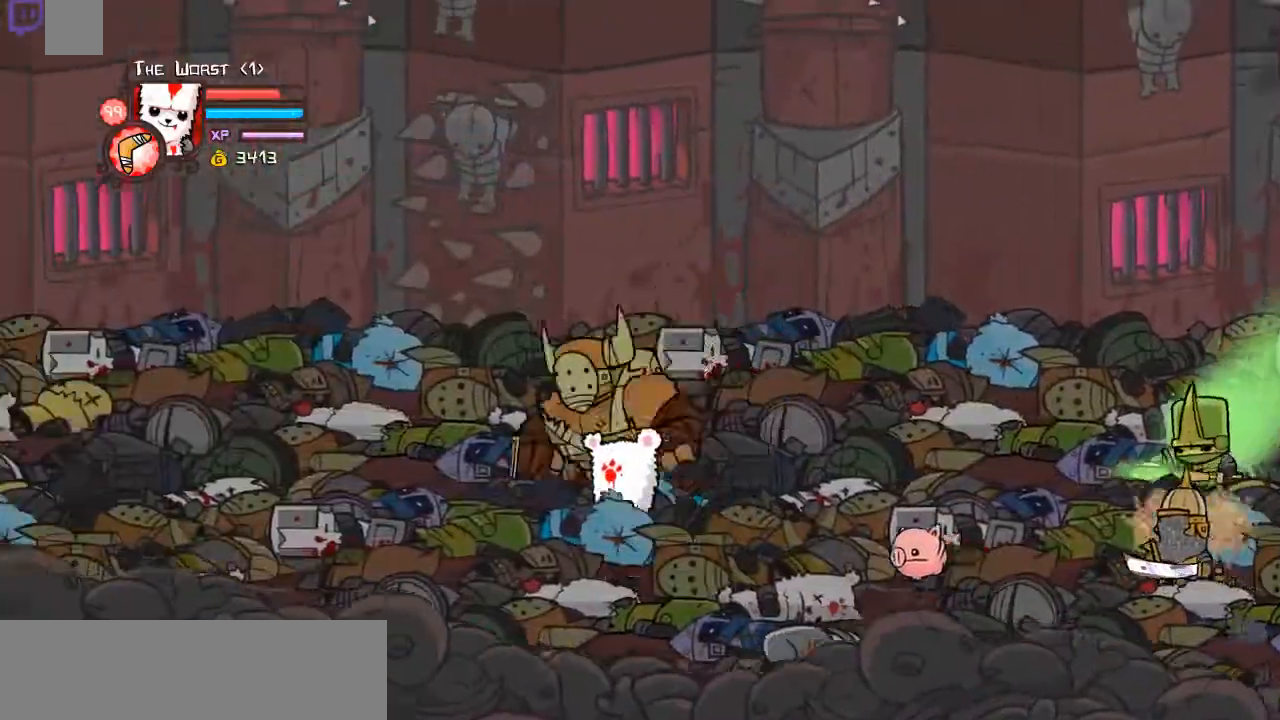
{"keys": ["d"], "events": [[33, "d", "down"], [33, "up", "up"], [67, "space", "up"], [134, "d", "up"], [200, "d", "down"], [368, "d", "up"], [401, "d", "down"]]}
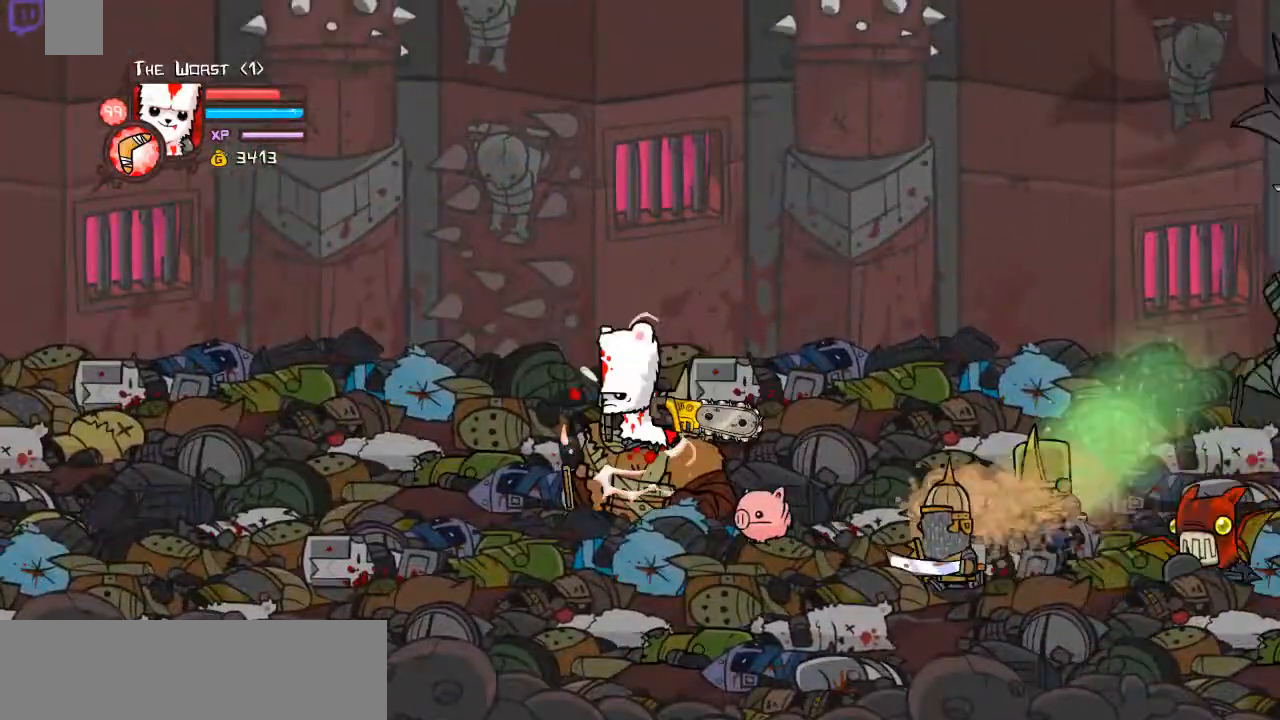
{"keys": [], "events": [[33, "d", "up"], [133, "d", "down"], [267, "d", "up"], [267, "w", "down"], [501, "w", "up"]]}
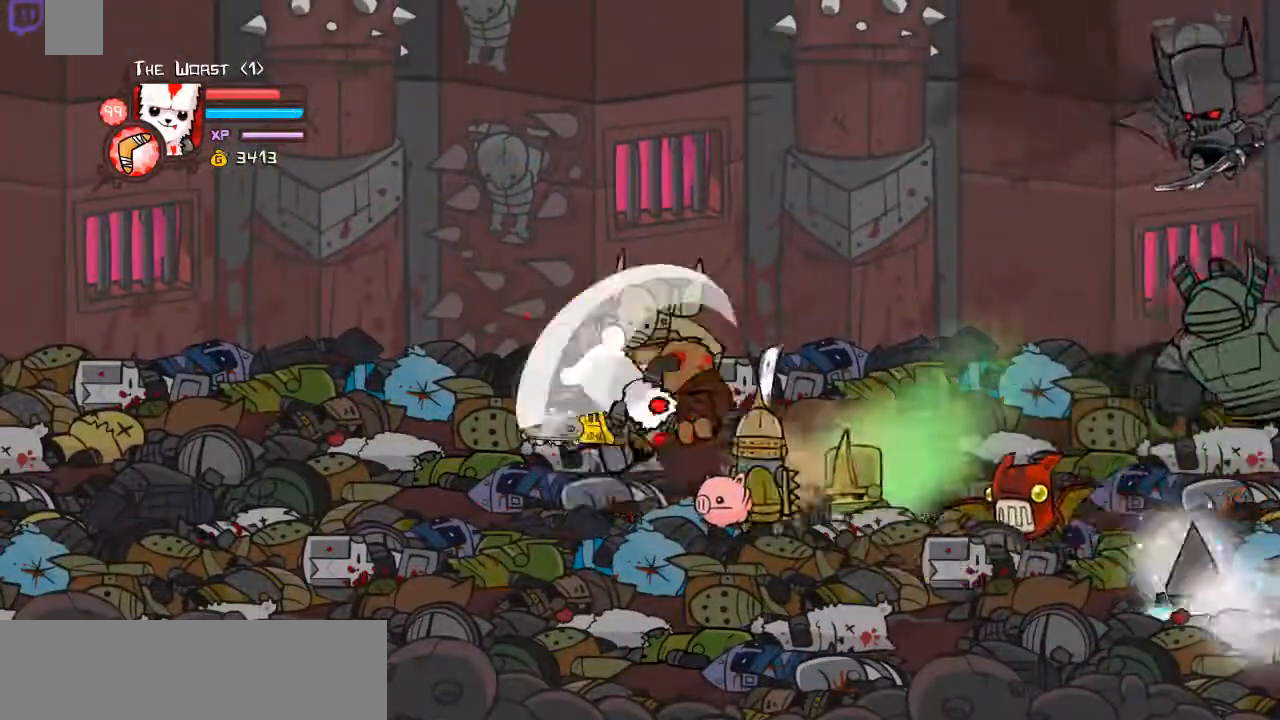
{"keys": ["left", "w"], "events": [[67, "w", "down"], [302, "d", "down"], [335, "w", "up"], [435, "left", "down"], [469, "d", "up"], [469, "w", "down"]]}